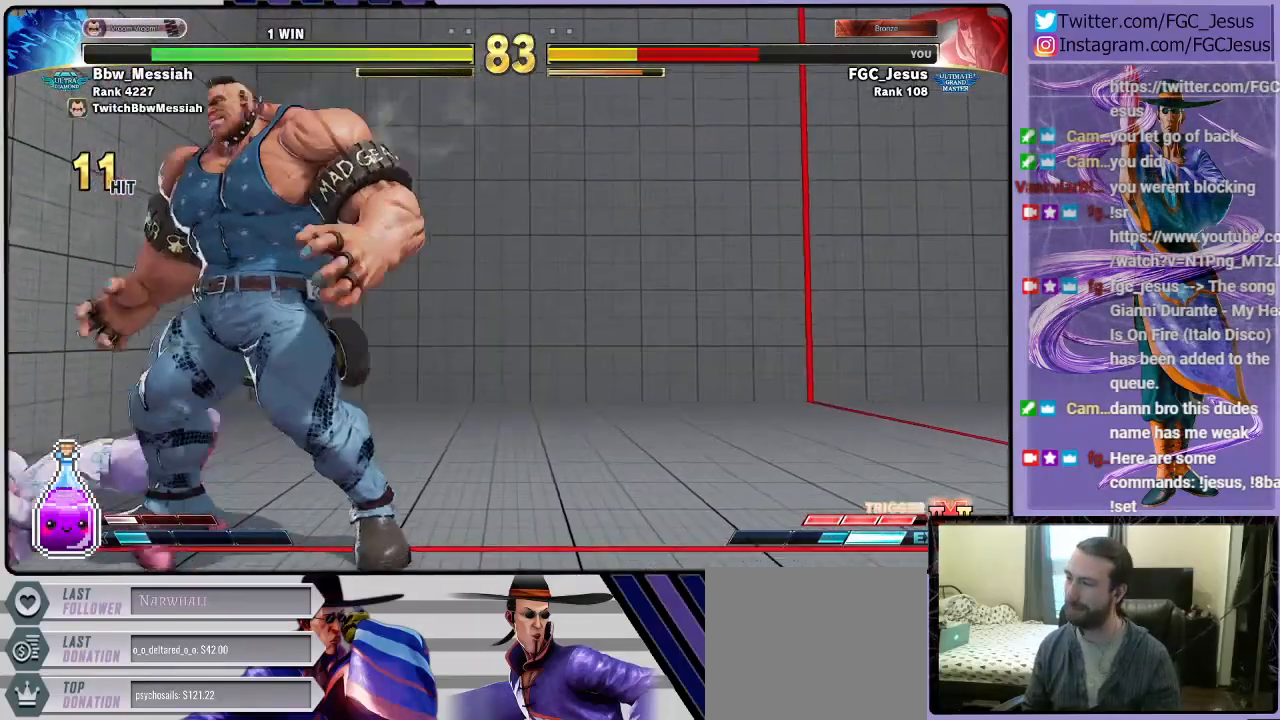
Gameplay with a controller (PlayStation layout); each line is a JSON object with the inputs held at the frame after it. "events" lists button and stick changes between this image and that frame as [ms after this image, input, new state], when the widget could be followed in between.
{"buttons": ["DPAD_DOWN", "DPAD_LEFT"], "left_stick": "center", "right_stick": "center", "events": [[133, "DPAD_LEFT", "down"], [200, "DPAD_LEFT", "up"], [233, "DPAD_LEFT", "down"], [434, "DPAD_DOWN", "down"]]}
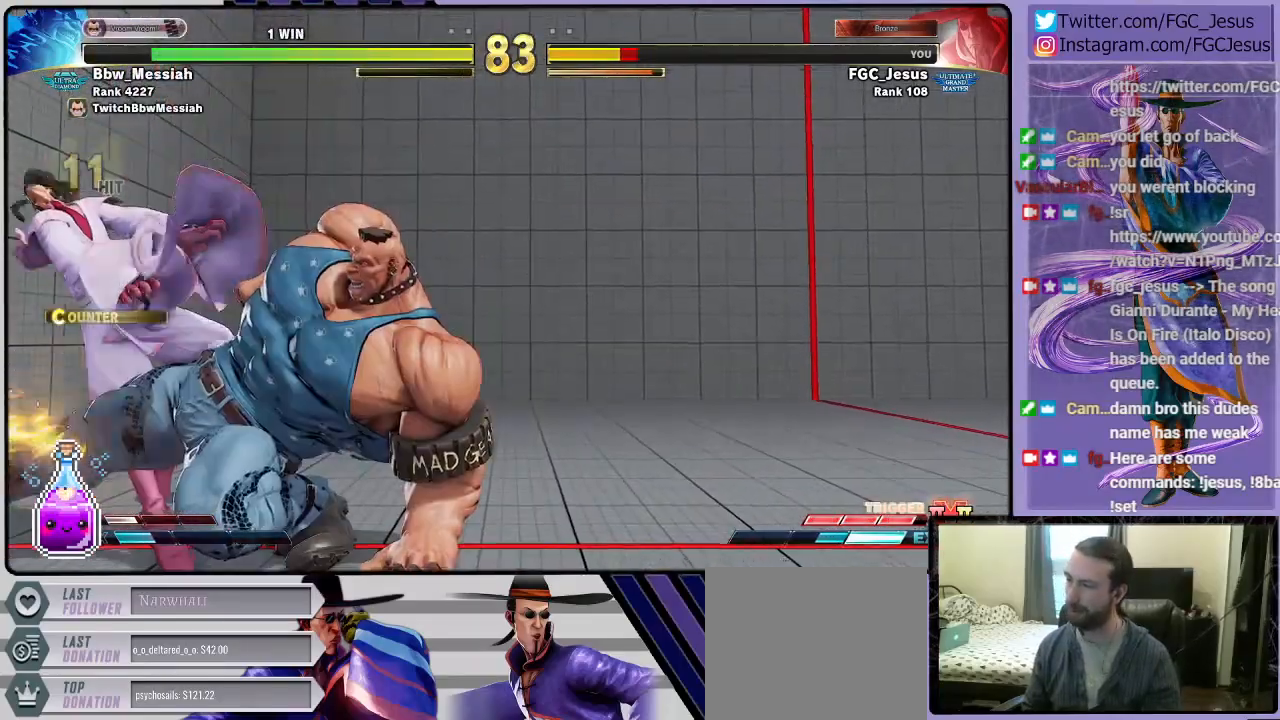
{"buttons": ["CROSS", "SQUARE", "DPAD_DOWN", "DPAD_LEFT"], "left_stick": "center", "right_stick": "center", "events": [[501, "CROSS", "down"], [501, "SQUARE", "down"]]}
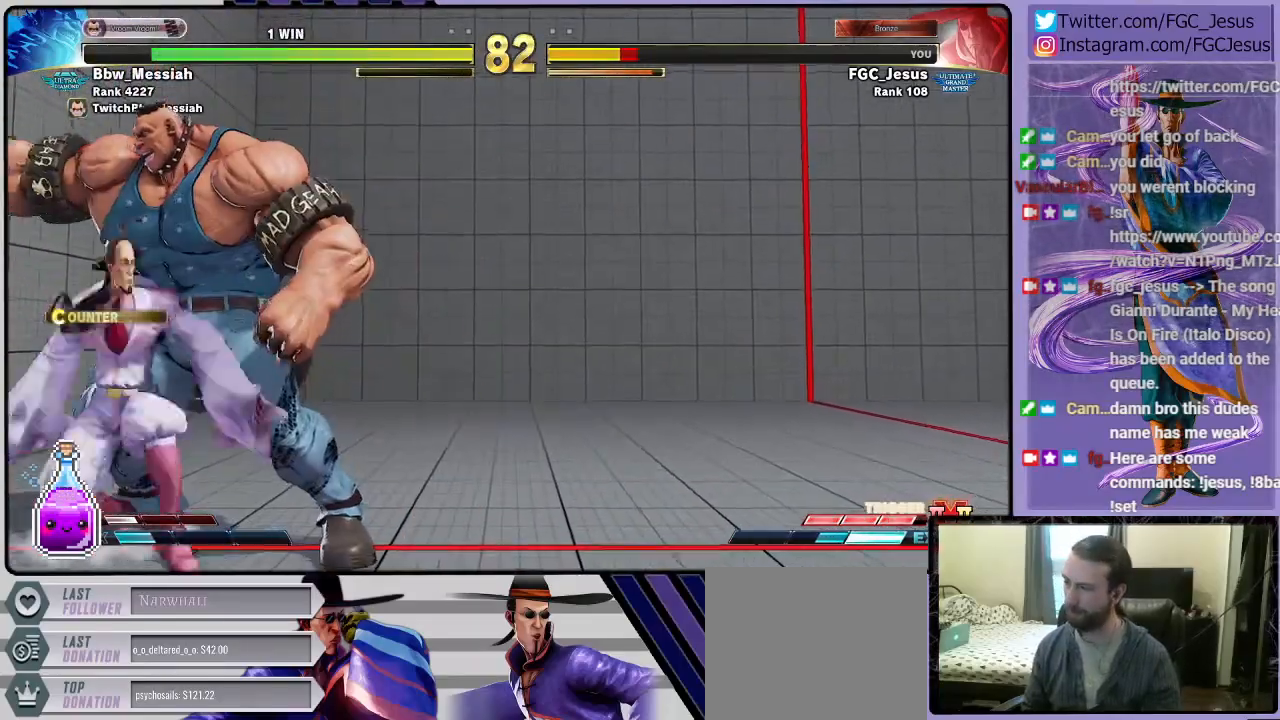
{"buttons": ["DPAD_DOWN", "DPAD_RIGHT"], "left_stick": "center", "right_stick": "center", "events": [[33, "CIRCLE", "down"], [67, "CIRCLE", "up"], [133, "CROSS", "up"], [133, "SQUARE", "up"], [300, "DPAD_DOWN", "up"], [300, "DPAD_LEFT", "up"], [367, "DPAD_DOWN", "down"], [367, "DPAD_RIGHT", "down"]]}
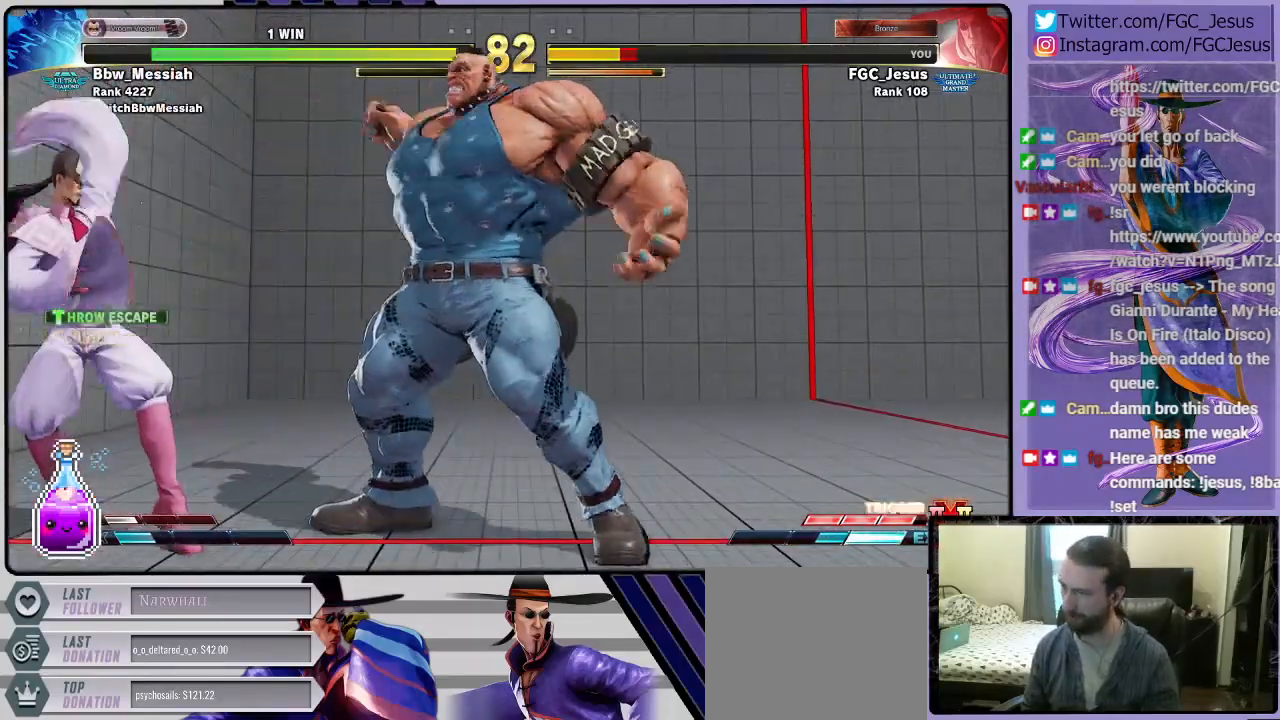
{"buttons": ["DPAD_DOWN", "DPAD_LEFT"], "left_stick": "center", "right_stick": "center", "events": [[67, "DPAD_DOWN", "up"], [67, "DPAD_LEFT", "down"], [67, "DPAD_RIGHT", "up"], [134, "DPAD_DOWN", "down"]]}
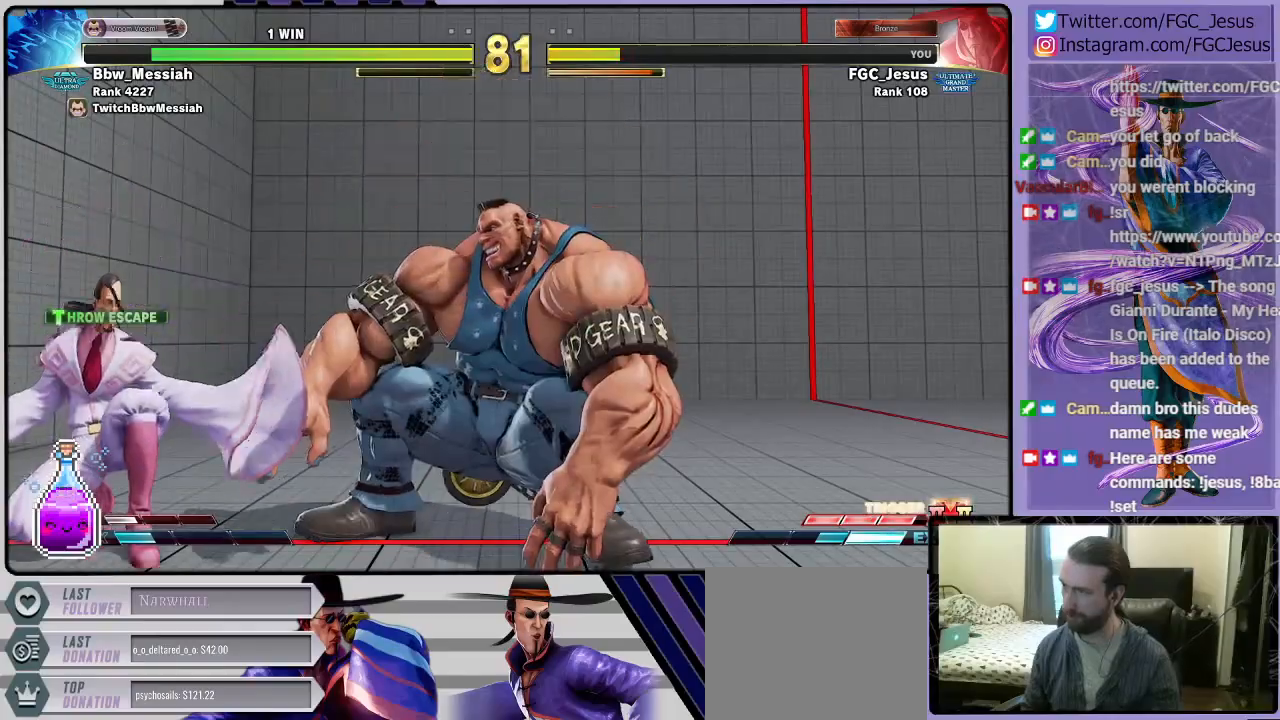
{"buttons": ["DPAD_DOWN", "DPAD_LEFT"], "left_stick": "center", "right_stick": "center"}
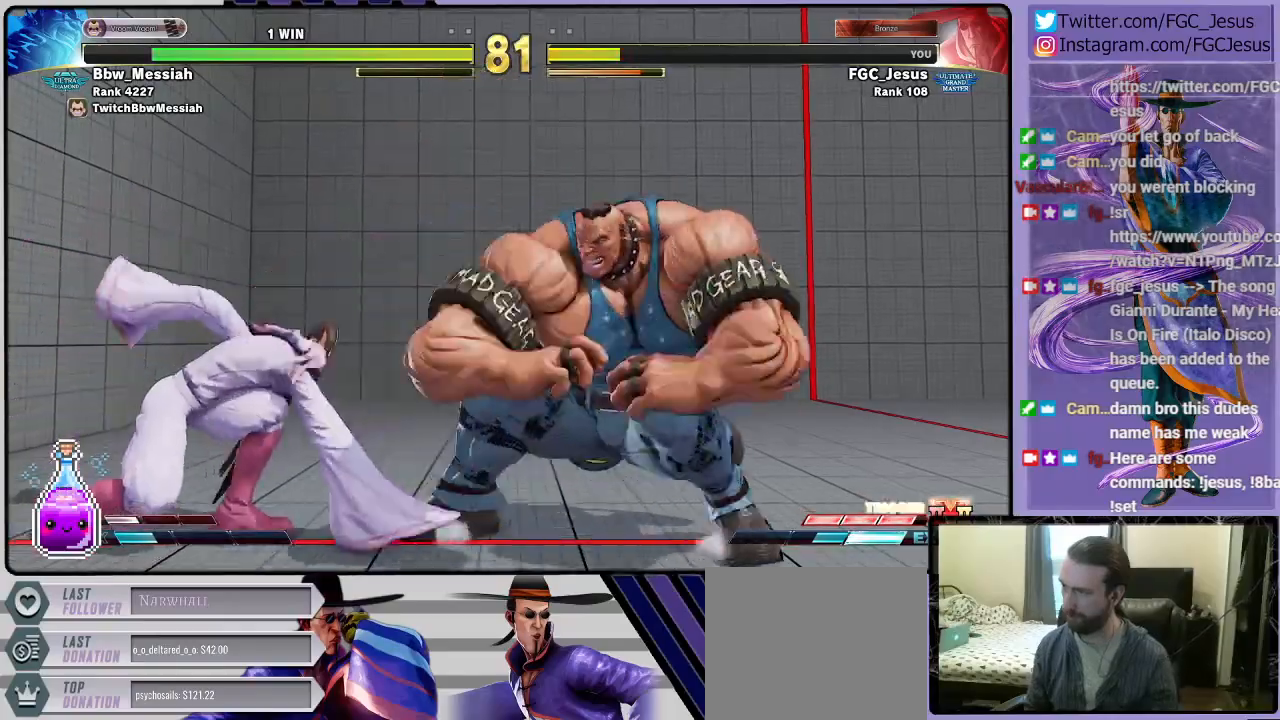
{"buttons": ["DPAD_DOWN", "DPAD_LEFT"], "left_stick": "center", "right_stick": "center", "events": []}
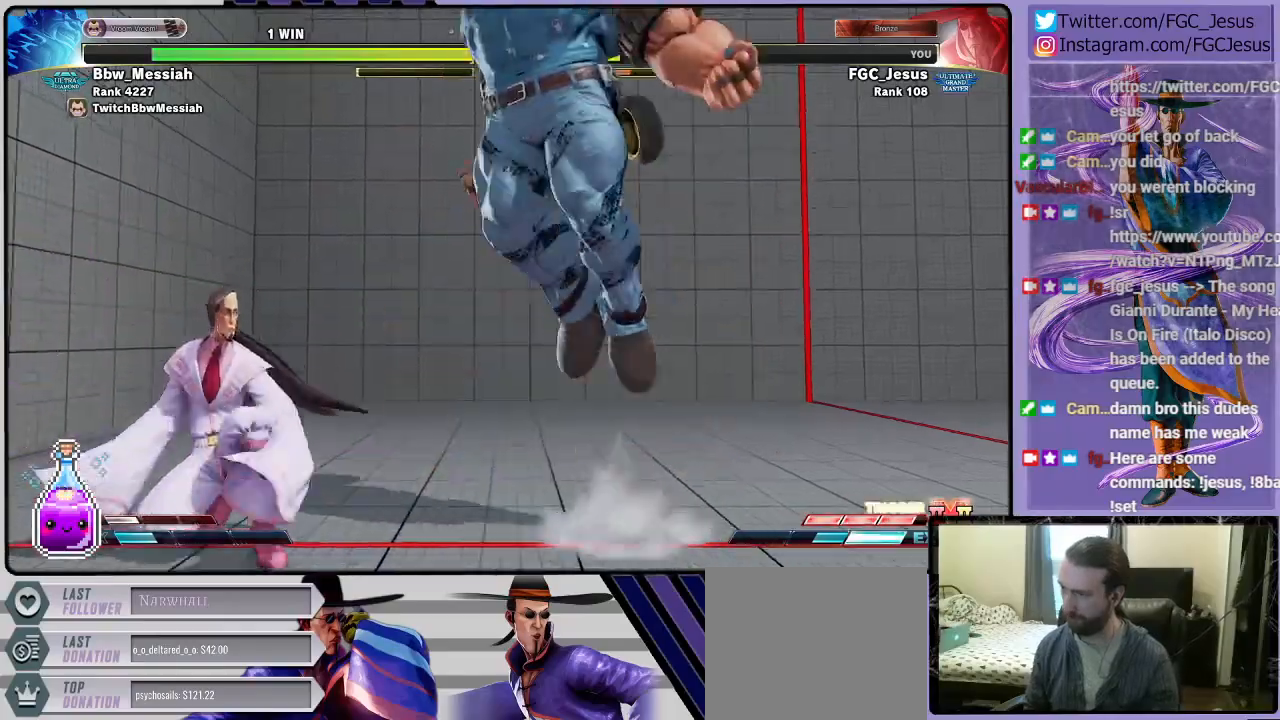
{"buttons": ["DPAD_DOWN", "DPAD_LEFT"], "left_stick": "center", "right_stick": "center", "events": [[167, "DPAD_DOWN", "up"], [267, "CIRCLE", "down"], [300, "DPAD_DOWN", "down"], [334, "DPAD_LEFT", "up"], [400, "DPAD_LEFT", "down"], [500, "CIRCLE", "up"]]}
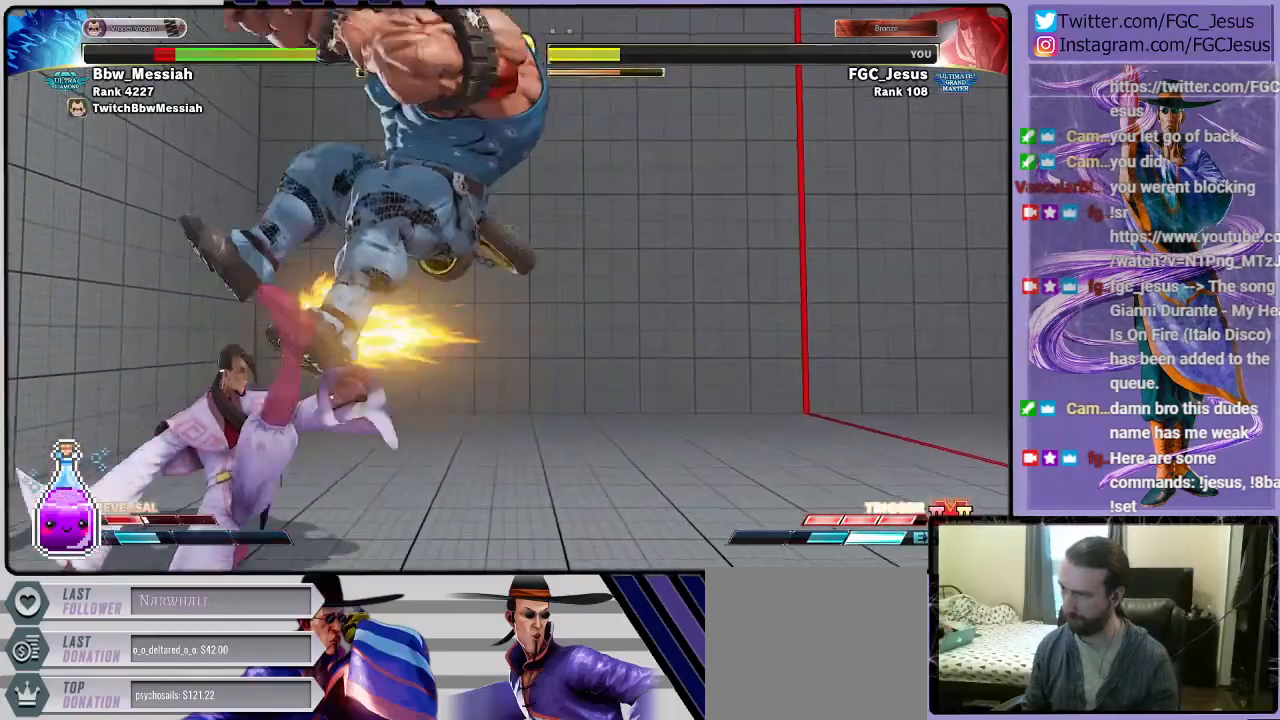
{"buttons": ["CIRCLE", "DPAD_DOWN", "DPAD_LEFT"], "left_stick": "center", "right_stick": "center", "events": [[468, "CIRCLE", "down"]]}
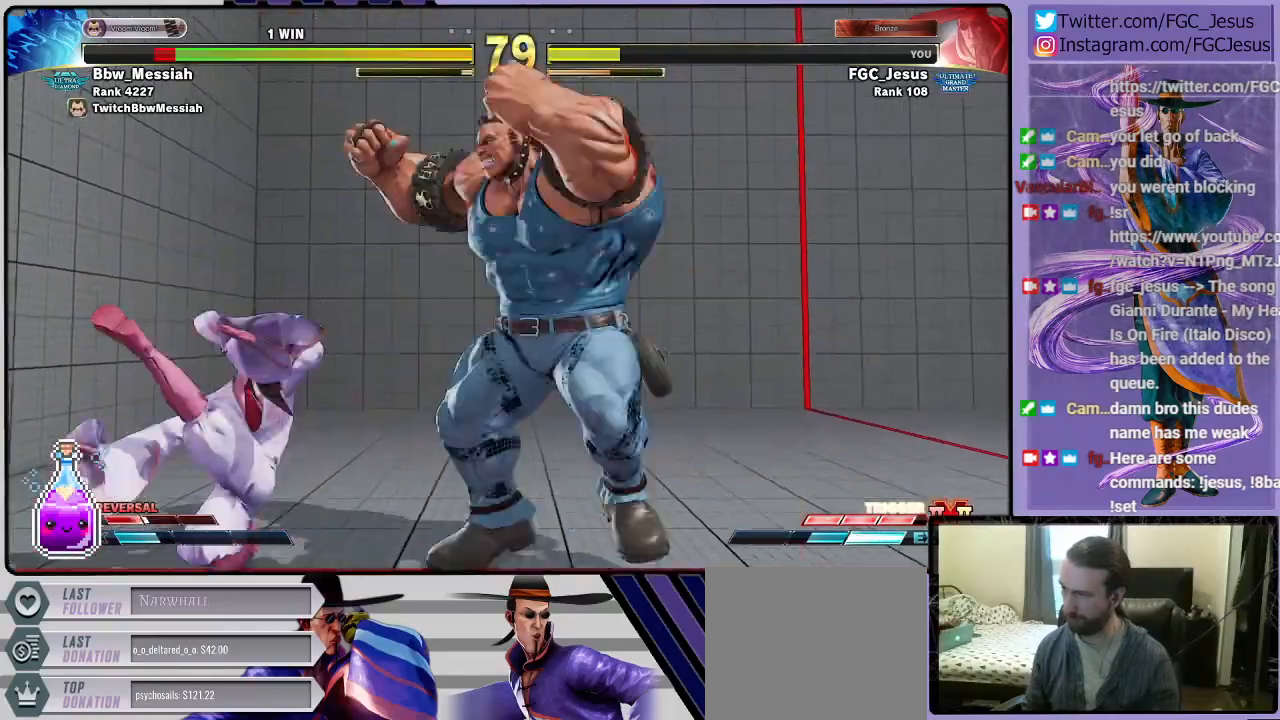
{"buttons": ["DPAD_DOWN", "DPAD_LEFT"], "left_stick": "center", "right_stick": "center", "events": [[267, "CIRCLE", "up"]]}
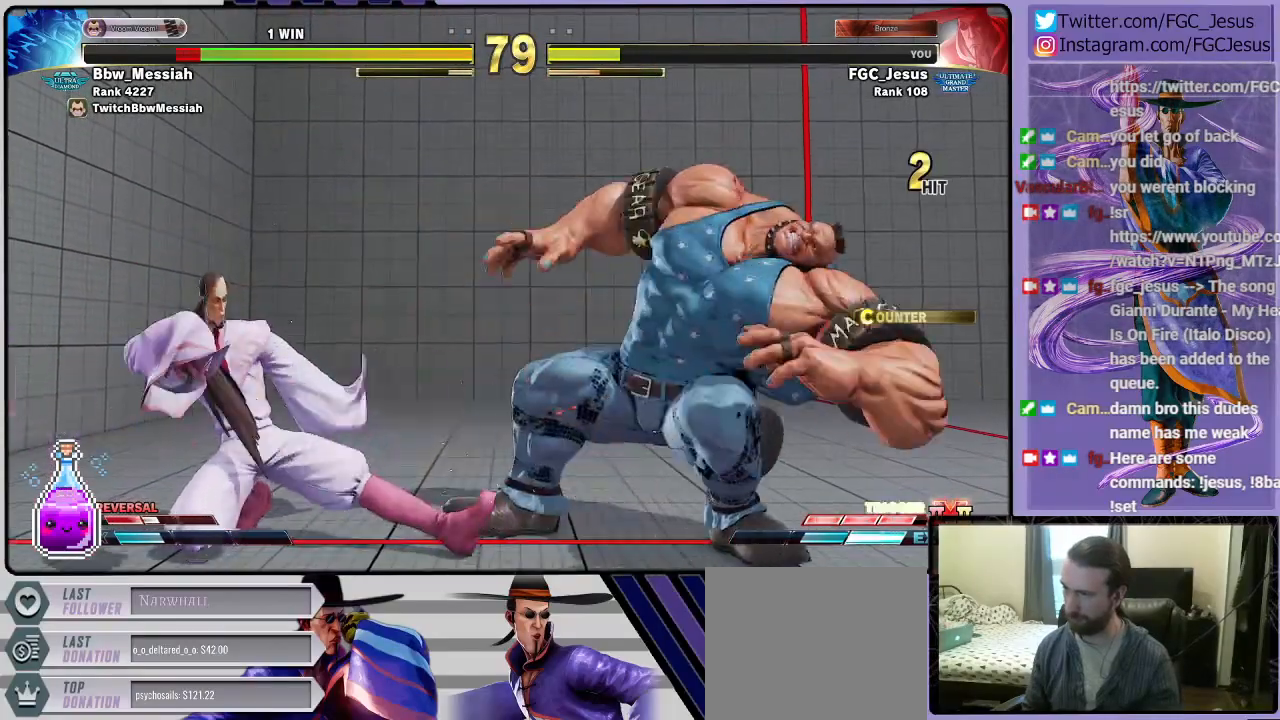
{"buttons": ["DPAD_LEFT"], "left_stick": "center", "right_stick": "center", "events": [[101, "TRIANGLE", "down"], [167, "DPAD_LEFT", "up"], [167, "TRIANGLE", "up"], [201, "DPAD_DOWN", "up"], [201, "DPAD_RIGHT", "down"], [234, "SQUARE", "down"], [301, "DPAD_LEFT", "down"], [301, "DPAD_RIGHT", "up"], [301, "SQUARE", "up"], [367, "DPAD_DOWN", "down"], [401, "DPAD_DOWN", "up"]]}
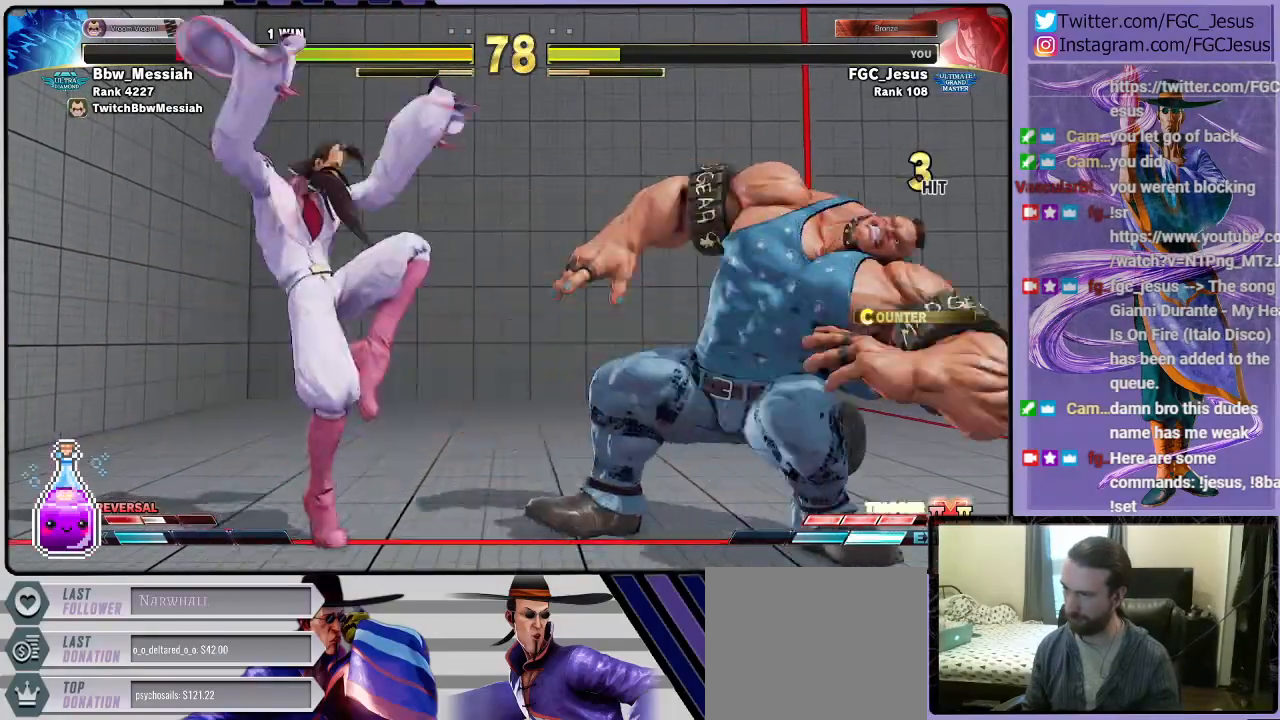
{"buttons": ["DPAD_LEFT"], "left_stick": "center", "right_stick": "center", "events": [[67, "R1", "down"], [100, "R2", "down"], [234, "R1", "up"], [234, "R2", "up"]]}
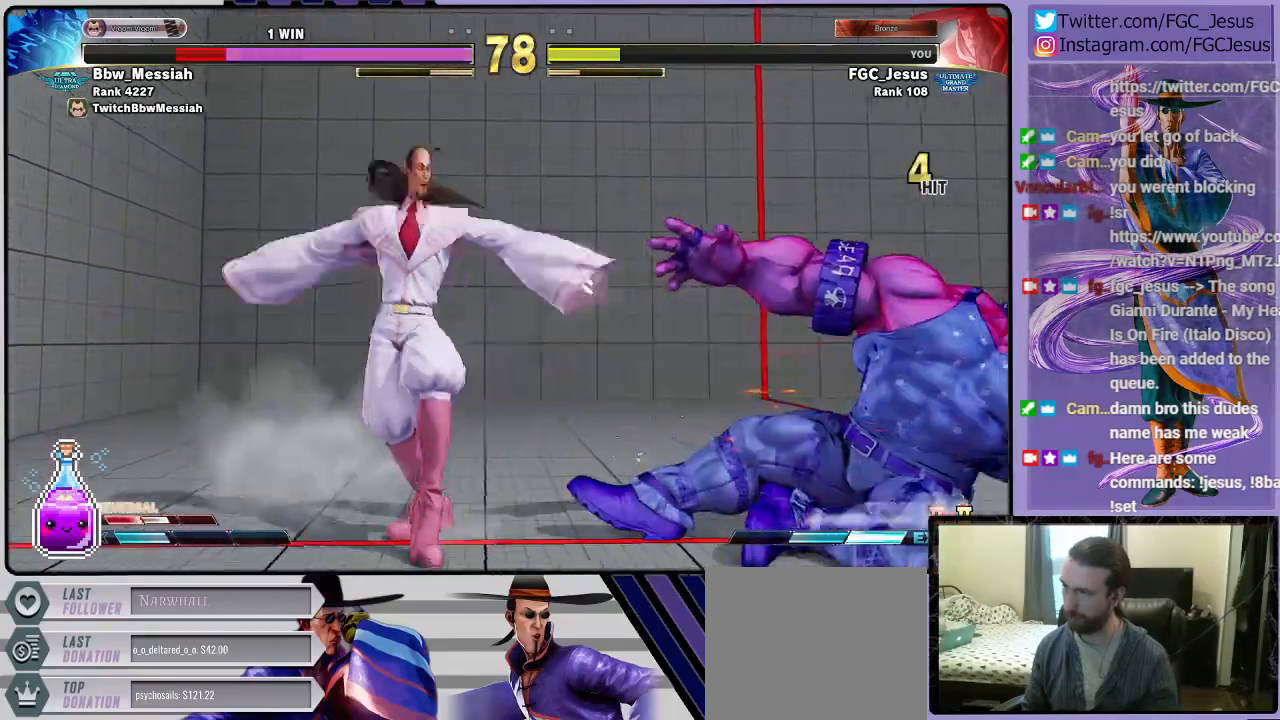
{"buttons": ["DPAD_LEFT"], "left_stick": "center", "right_stick": "center", "events": []}
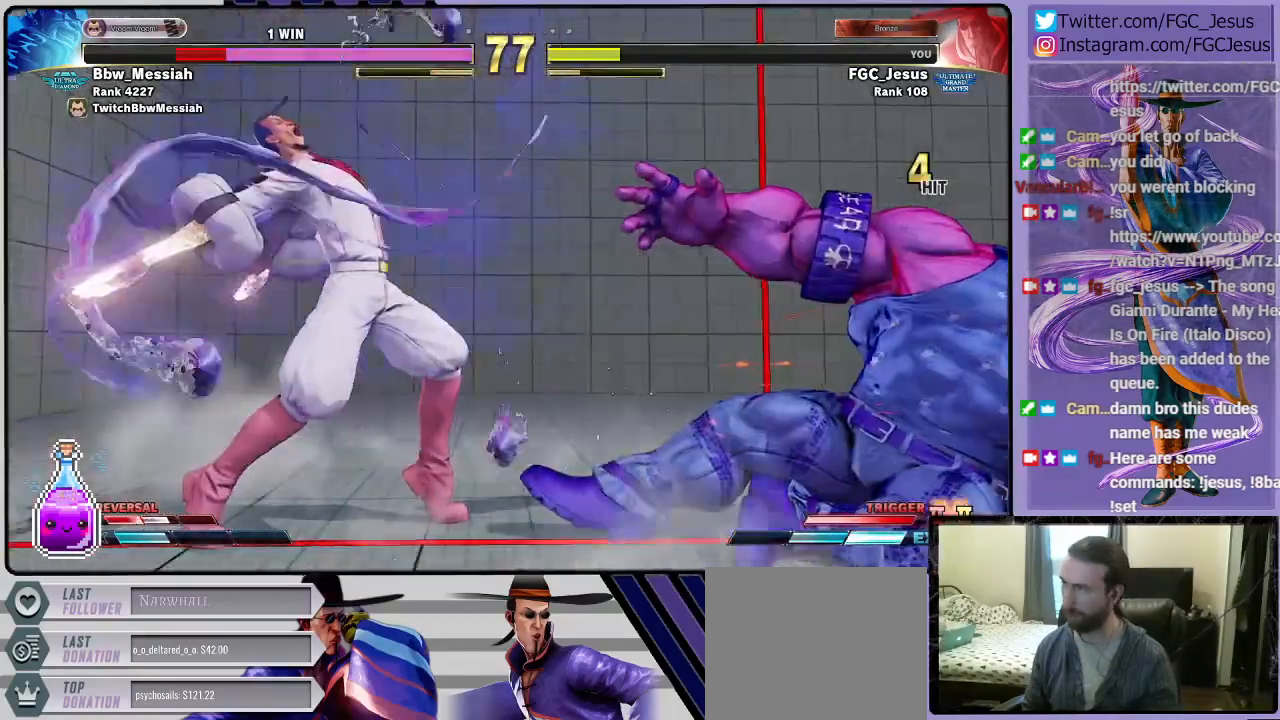
{"buttons": ["DPAD_DOWN", "DPAD_LEFT"], "left_stick": "center", "right_stick": "center", "events": [[267, "TRIANGLE", "down"], [334, "DPAD_LEFT", "up"], [367, "DPAD_RIGHT", "down"], [367, "TRIANGLE", "up"], [400, "CROSS", "down"], [434, "DPAD_DOWN", "down"], [434, "DPAD_LEFT", "down"], [434, "DPAD_RIGHT", "up"], [467, "CROSS", "up"]]}
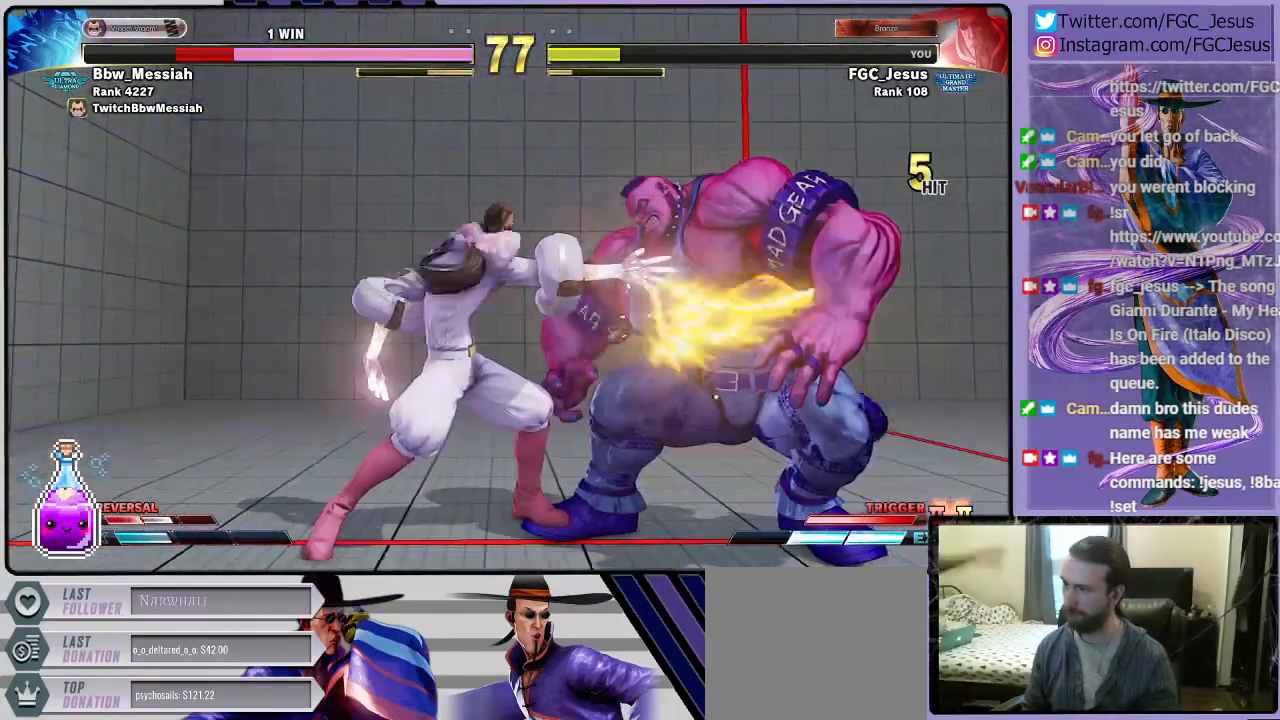
{"buttons": ["DPAD_DOWN", "DPAD_LEFT"], "left_stick": "center", "right_stick": "center", "events": [[34, "CROSS", "down"], [67, "CROSS", "up"]]}
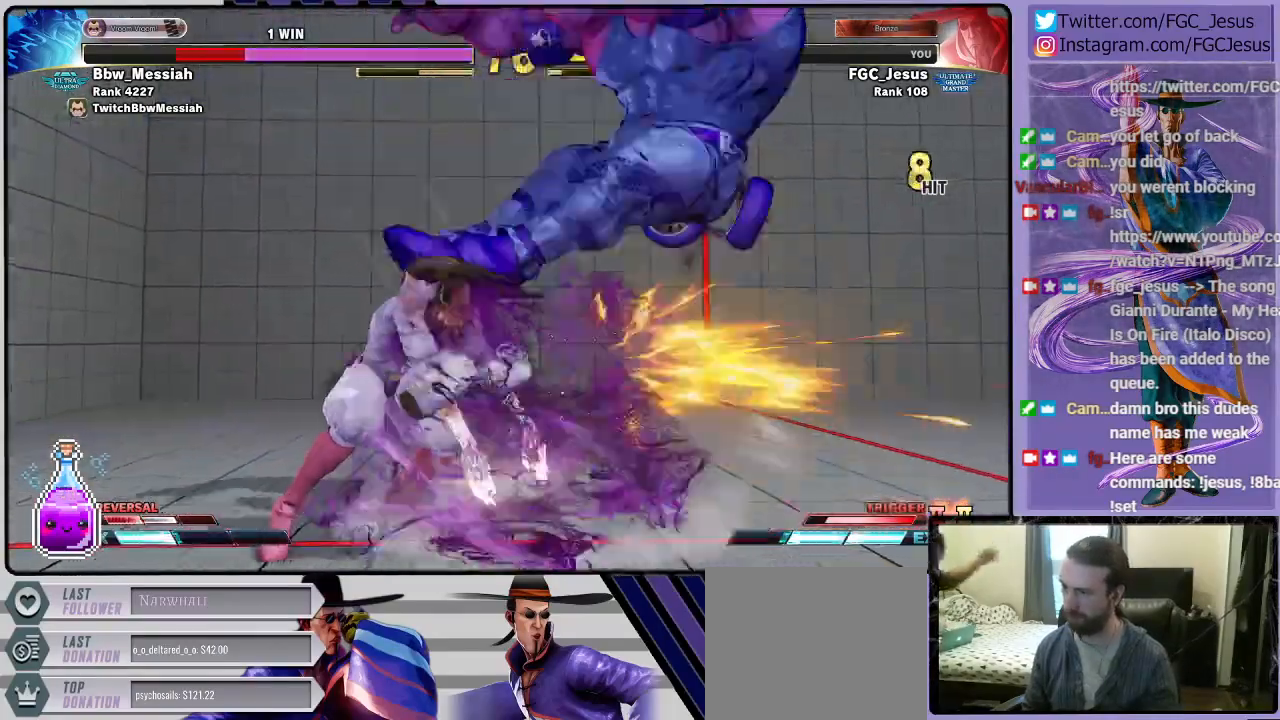
{"buttons": ["R1", "DPAD_DOWN", "DPAD_LEFT"], "left_stick": "center", "right_stick": "center", "events": [[400, "DPAD_DOWN", "up"], [400, "DPAD_UP", "down"], [400, "R1", "down"], [500, "DPAD_DOWN", "down"], [500, "DPAD_UP", "up"]]}
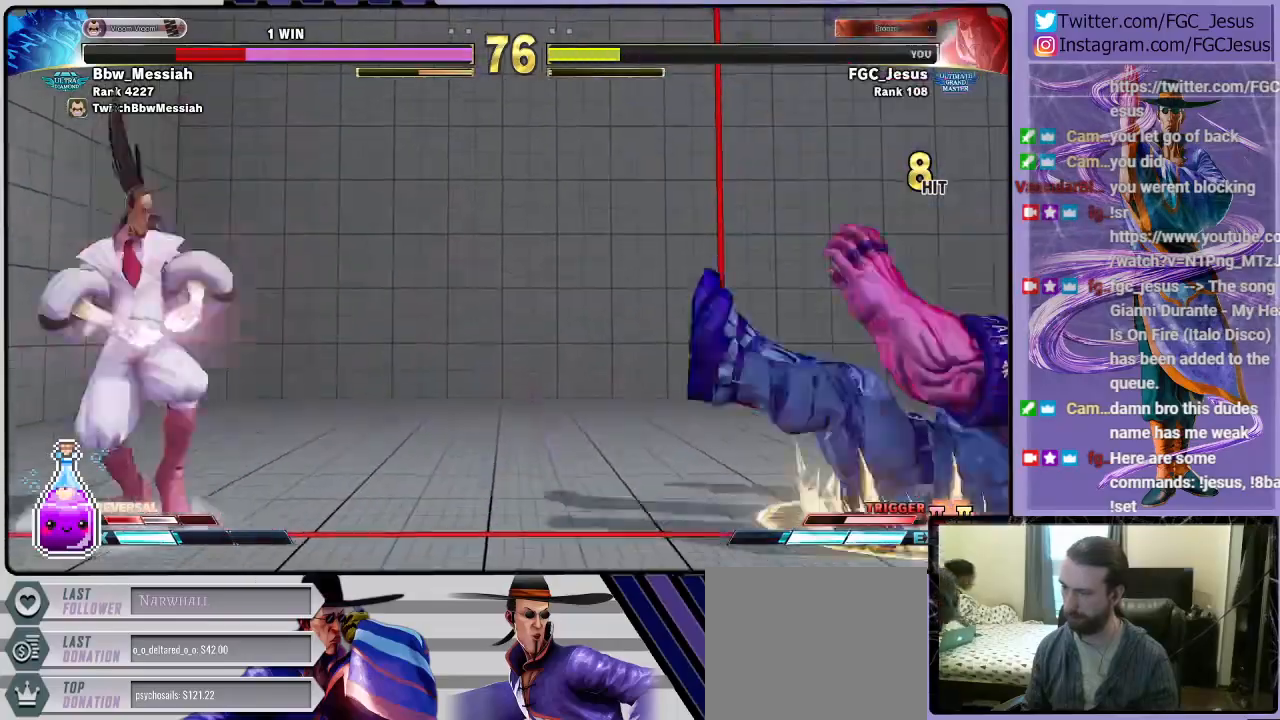
{"buttons": ["DPAD_RIGHT"], "left_stick": "center", "right_stick": "center"}
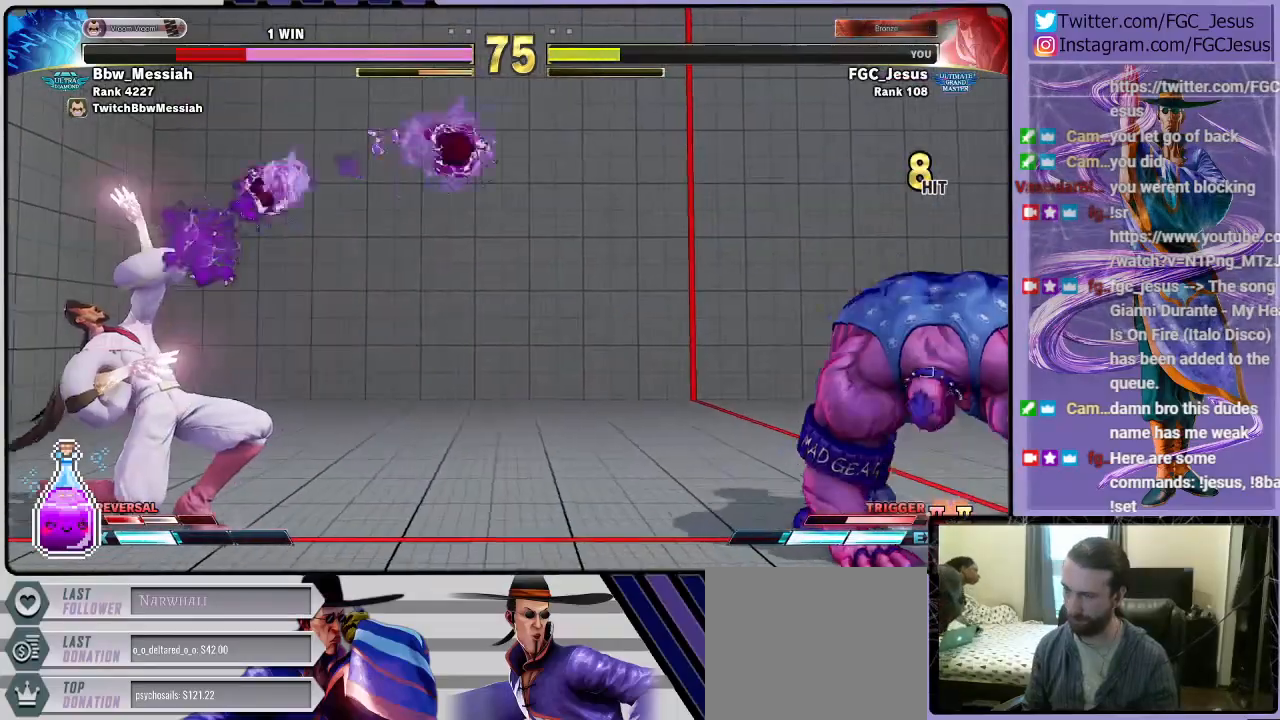
{"buttons": ["DPAD_DOWN"], "left_stick": "center", "right_stick": "center", "events": [[33, "R2", "down"], [133, "R2", "up"], [200, "DPAD_RIGHT", "up"], [400, "DPAD_RIGHT", "down"], [434, "DPAD_DOWN", "down"], [467, "DPAD_RIGHT", "up"]]}
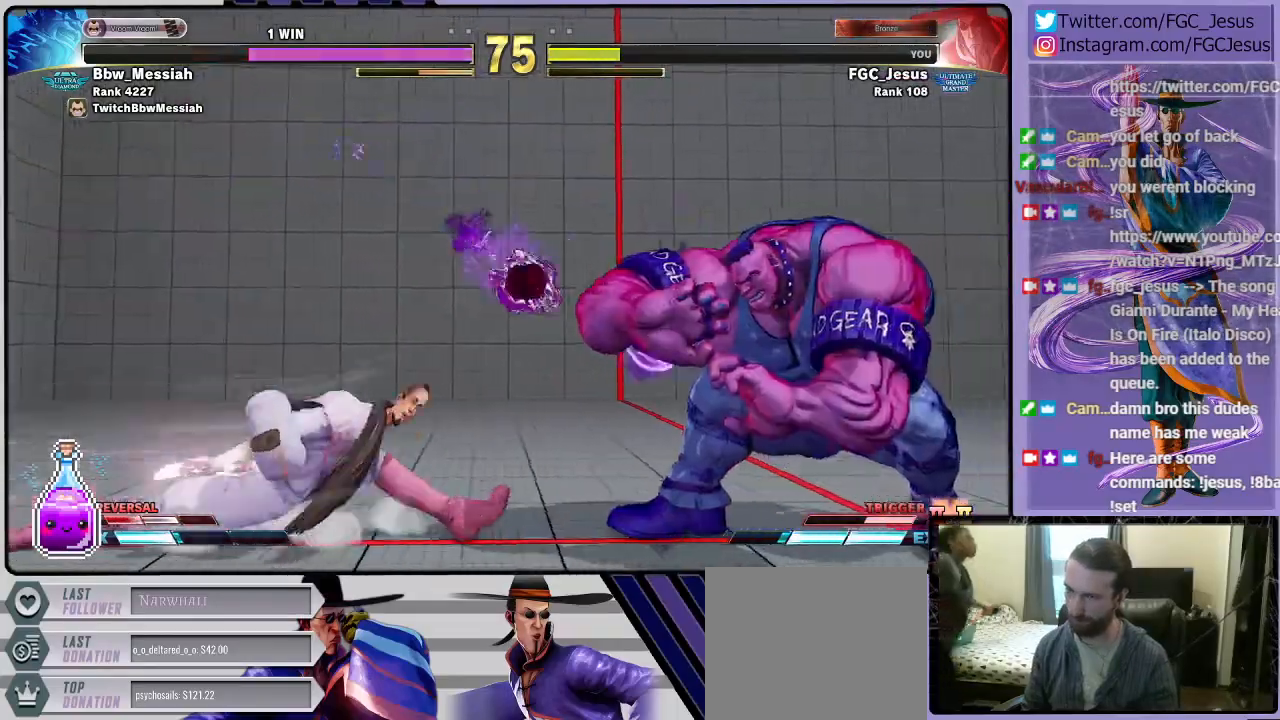
{"buttons": ["DPAD_DOWN"], "left_stick": "center", "right_stick": "center"}
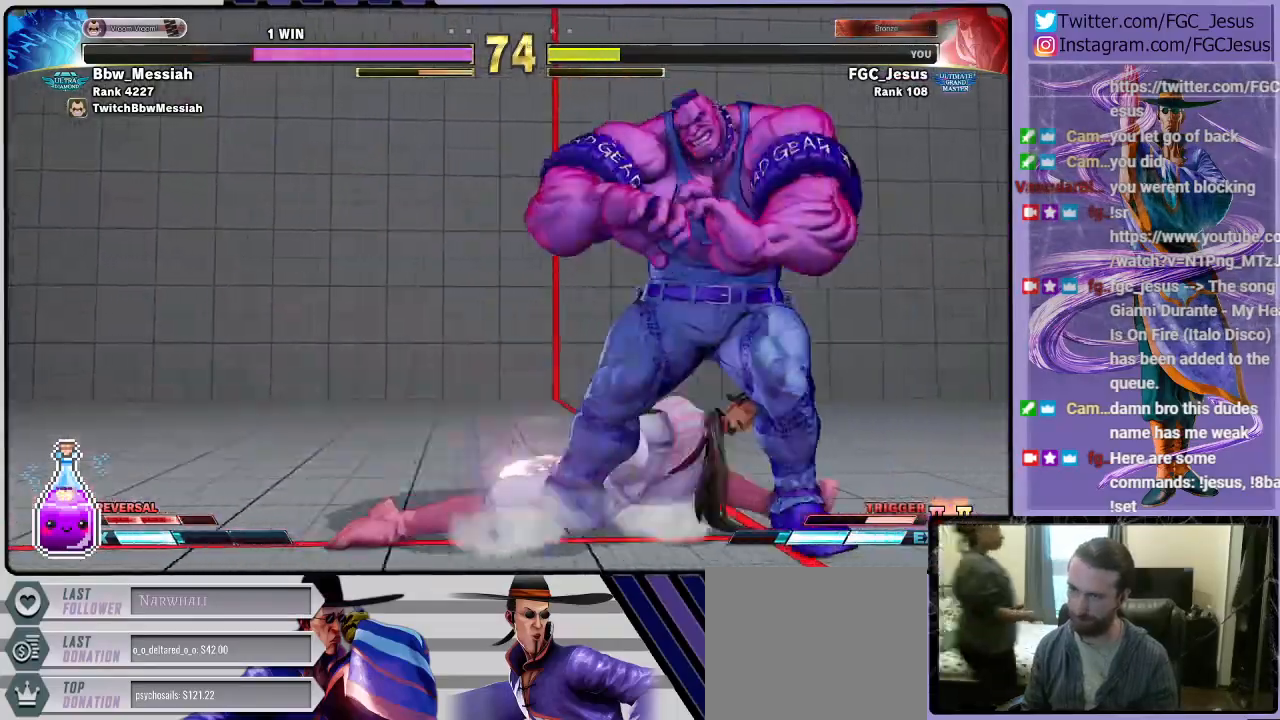
{"buttons": ["DPAD_DOWN", "DPAD_RIGHT"], "left_stick": "center", "right_stick": "center", "events": [[33, "DPAD_RIGHT", "down"], [67, "DPAD_DOWN", "up"], [100, "DPAD_DOWN", "down"], [167, "CROSS", "down"], [167, "SQUARE", "down"], [234, "CIRCLE", "down"], [300, "CIRCLE", "up"], [367, "CROSS", "up"], [367, "SQUARE", "up"]]}
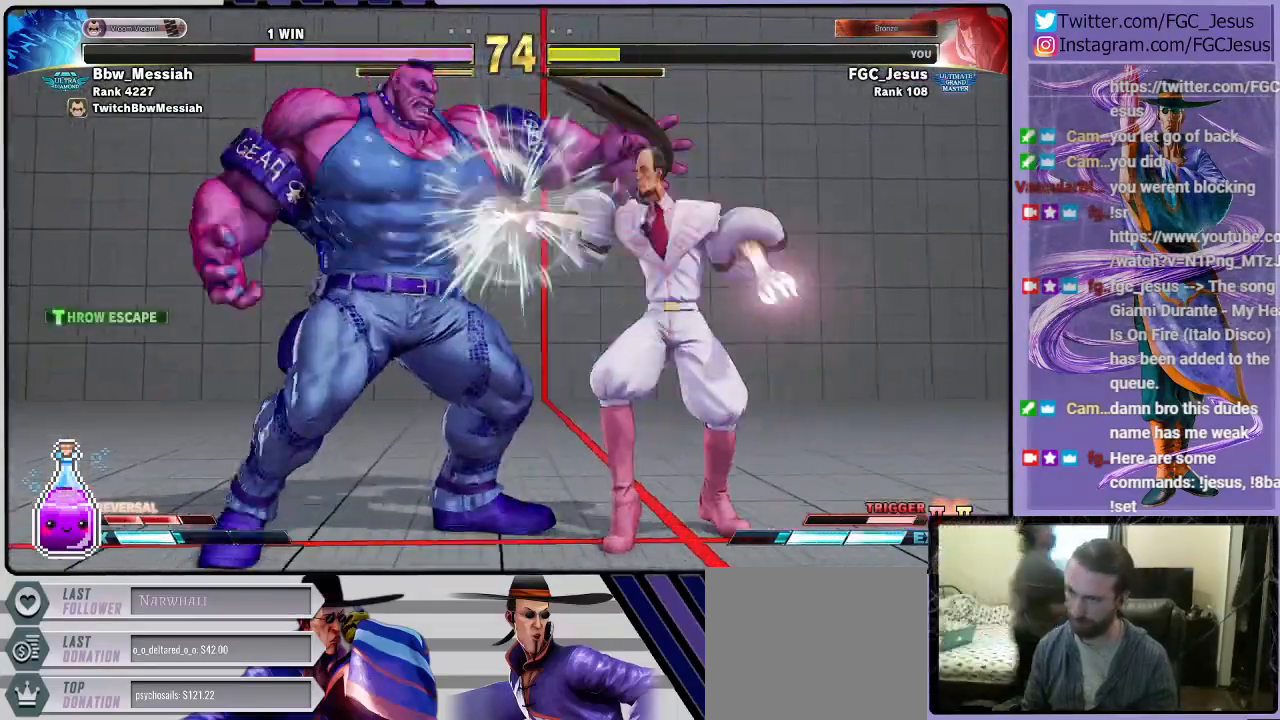
{"buttons": ["DPAD_DOWN", "DPAD_RIGHT"], "left_stick": "center", "right_stick": "center", "events": []}
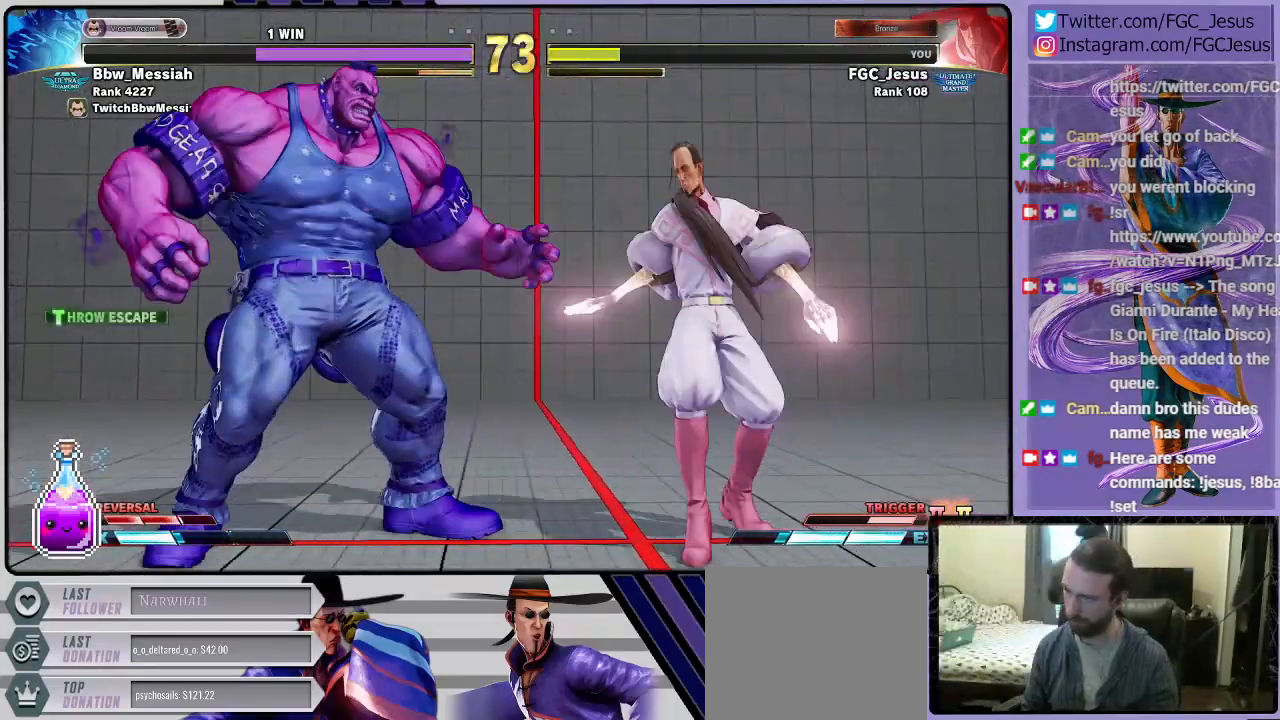
{"buttons": ["DPAD_DOWN", "DPAD_RIGHT"], "left_stick": "center", "right_stick": "center", "events": [[67, "TRIANGLE", "down"], [133, "TRIANGLE", "up"], [167, "DPAD_DOWN", "up"], [200, "DPAD_UP", "down"], [200, "R1", "down"], [200, "TRIANGLE", "down"], [267, "DPAD_DOWN", "down"], [267, "DPAD_UP", "up"], [267, "R1", "up"], [267, "TRIANGLE", "up"]]}
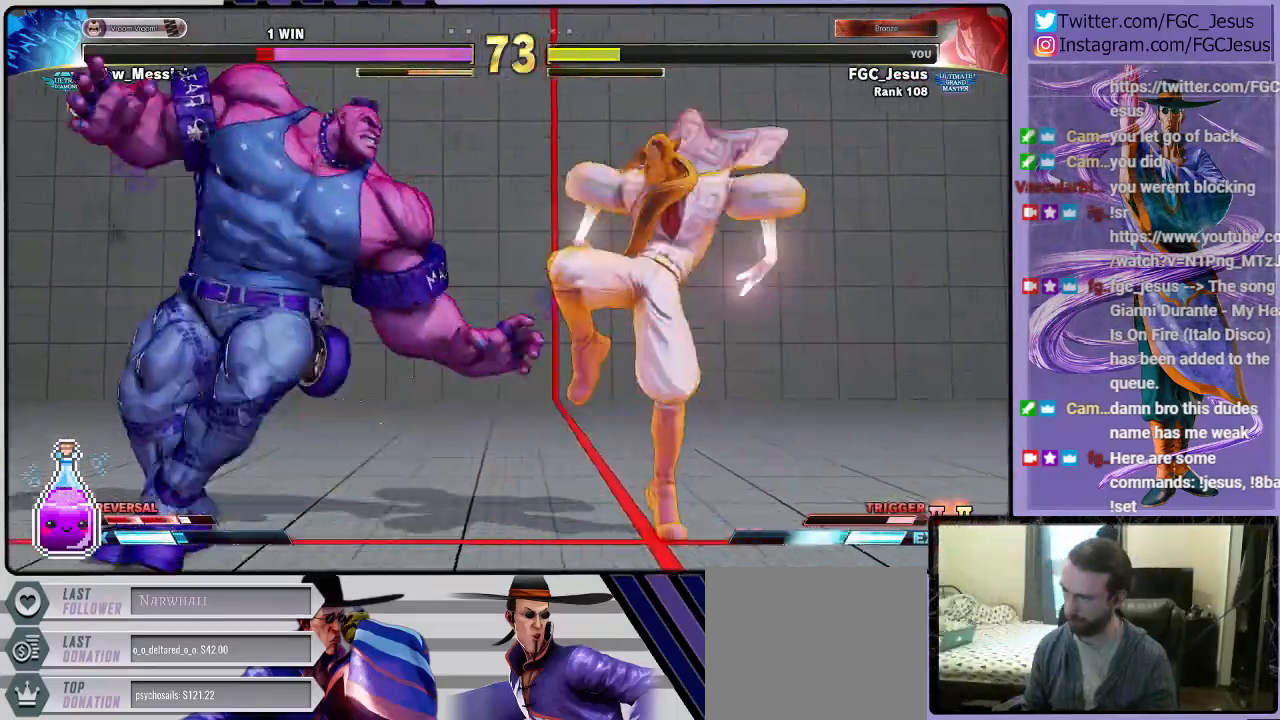
{"buttons": ["R2", "DPAD_UP", "DPAD_LEFT"], "left_stick": "center", "right_stick": "center", "events": [[167, "DPAD_DOWN", "up"], [167, "DPAD_RIGHT", "up"], [267, "DPAD_LEFT", "down"], [301, "DPAD_DOWN", "down"], [334, "DPAD_LEFT", "up"], [401, "DPAD_LEFT", "down"], [434, "DPAD_DOWN", "up"], [468, "DPAD_UP", "down"], [468, "R2", "down"]]}
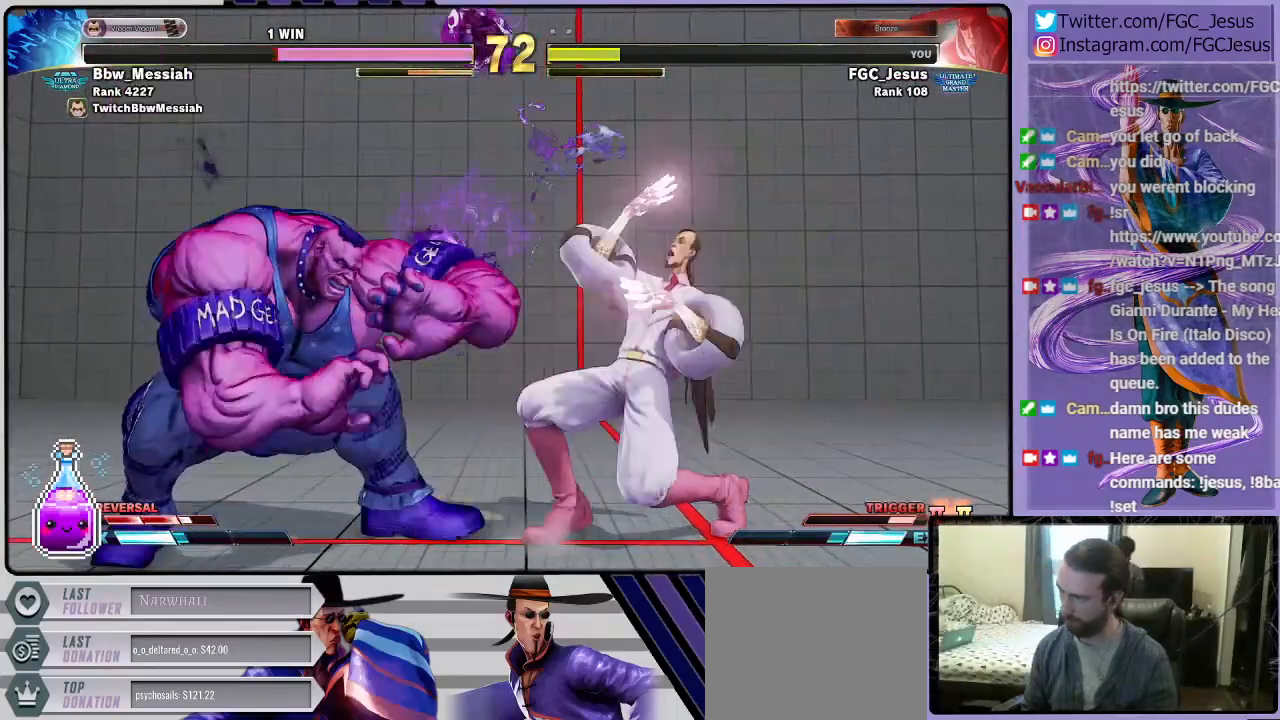
{"buttons": ["DPAD_DOWN", "DPAD_LEFT"], "left_stick": "center", "right_stick": "center", "events": [[33, "DPAD_DOWN", "down"], [33, "DPAD_LEFT", "up"], [33, "DPAD_UP", "up"], [100, "DPAD_LEFT", "down"], [100, "R2", "up"]]}
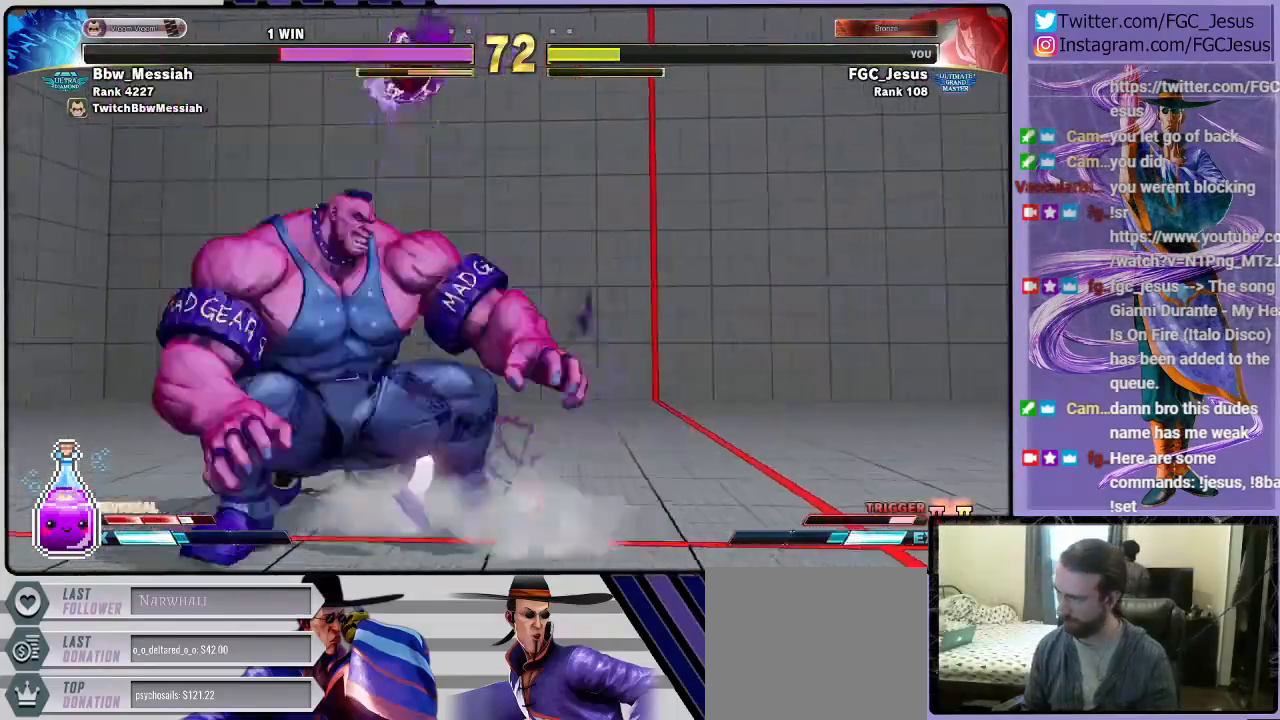
{"buttons": ["SQUARE", "DPAD_DOWN", "DPAD_LEFT"], "left_stick": "center", "right_stick": "center", "events": [[167, "CROSS", "down"], [301, "CROSS", "up"], [468, "SQUARE", "down"]]}
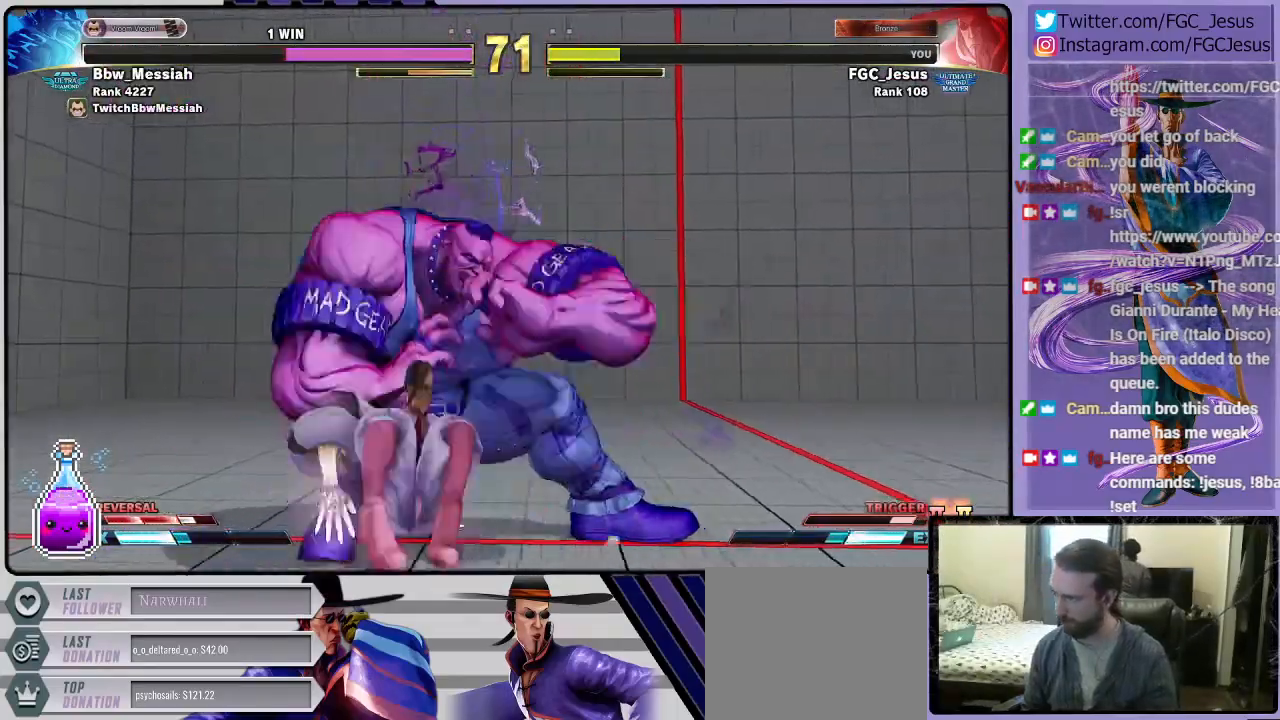
{"buttons": ["DPAD_DOWN", "DPAD_LEFT"], "left_stick": "center", "right_stick": "center", "events": [[67, "DPAD_DOWN", "up"], [67, "DPAD_UP", "down"], [67, "SQUARE", "up"], [100, "DPAD_LEFT", "up"], [100, "SQUARE", "down"], [133, "DPAD_LEFT", "down"], [167, "DPAD_DOWN", "down"], [167, "DPAD_UP", "up"], [167, "SQUARE", "up"], [200, "SQUARE", "down"], [300, "SQUARE", "up"], [367, "SQUARE", "down"], [400, "SQUARE", "up"]]}
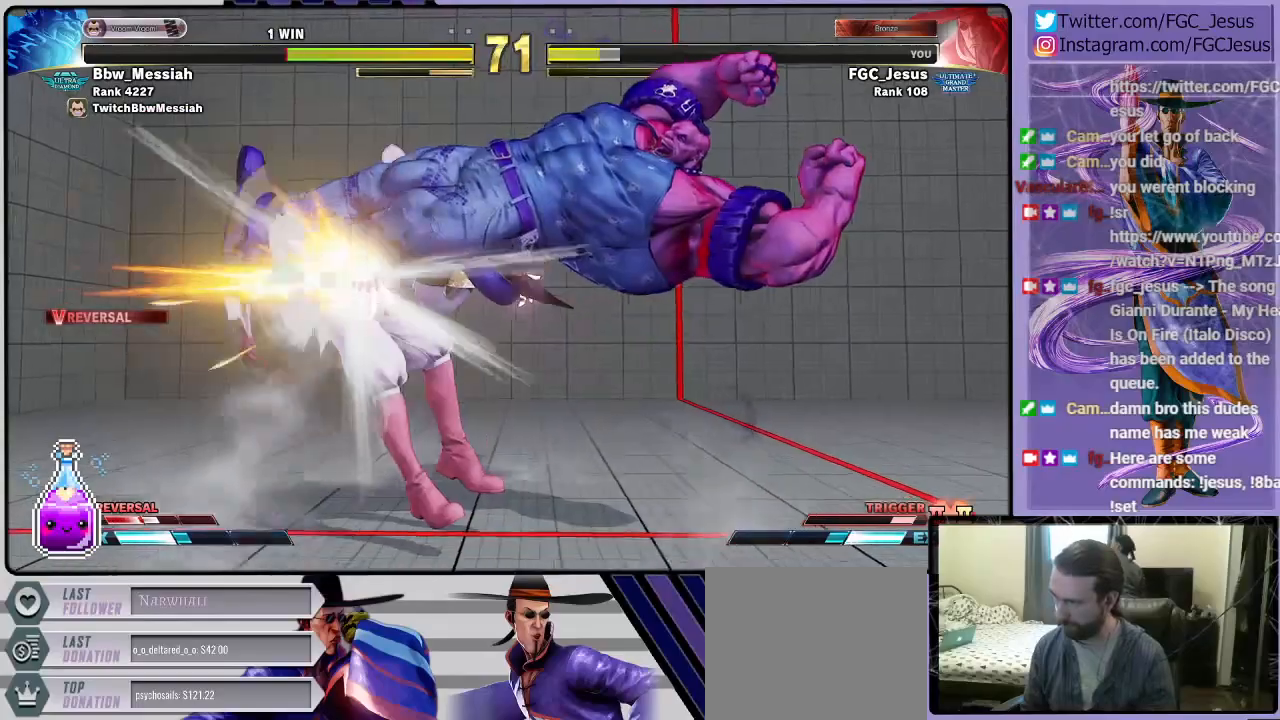
{"buttons": ["SQUARE", "R1", "DPAD_LEFT"], "left_stick": "center", "right_stick": "center", "events": [[401, "DPAD_DOWN", "up"], [434, "DPAD_LEFT", "up"], [468, "DPAD_LEFT", "down"], [501, "R1", "down"], [501, "SQUARE", "down"]]}
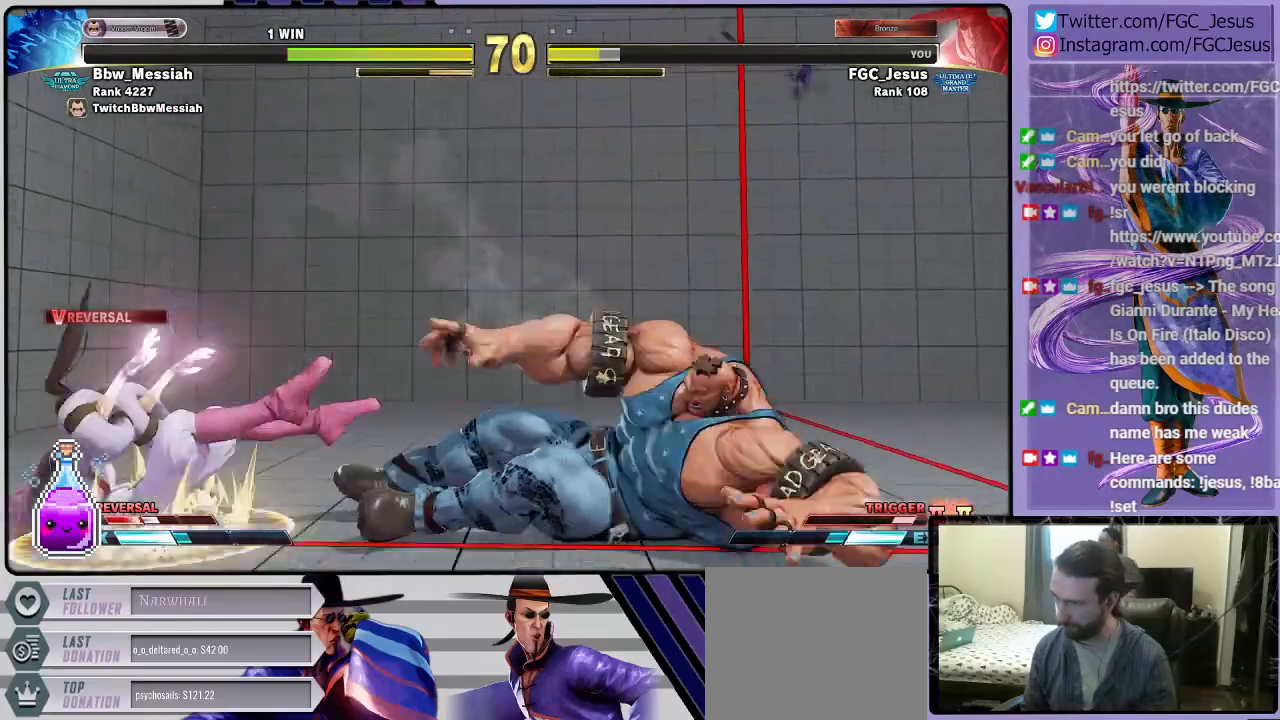
{"buttons": ["DPAD_DOWN", "DPAD_LEFT"], "left_stick": "center", "right_stick": "center", "events": [[33, "CROSS", "down"], [33, "DPAD_DOWN", "down"], [133, "R1", "up"], [167, "CROSS", "up"], [167, "SQUARE", "up"]]}
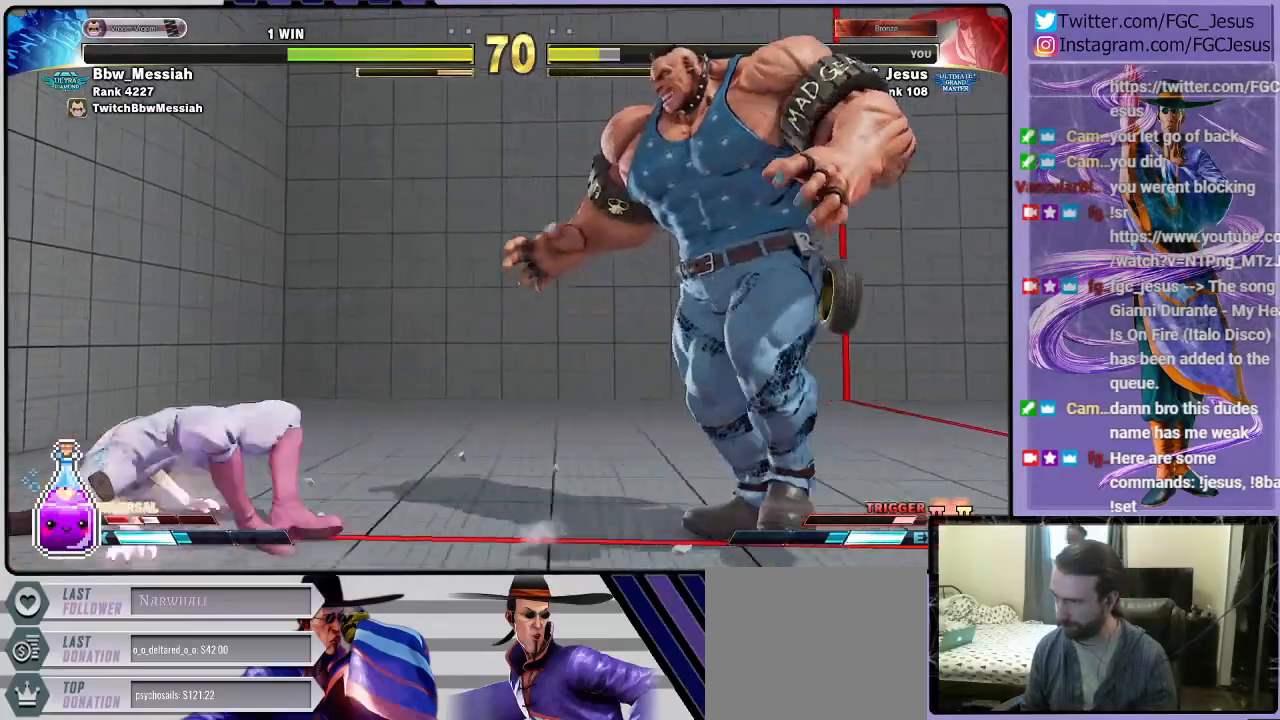
{"buttons": [], "left_stick": "center", "right_stick": "center", "events": [[234, "DPAD_DOWN", "up"], [234, "DPAD_UP", "down"], [267, "R1", "down"], [267, "TRIANGLE", "down"], [334, "DPAD_DOWN", "down"], [334, "DPAD_UP", "up"], [367, "R1", "up"], [367, "TRIANGLE", "up"], [468, "DPAD_LEFT", "up"], [501, "DPAD_DOWN", "up"]]}
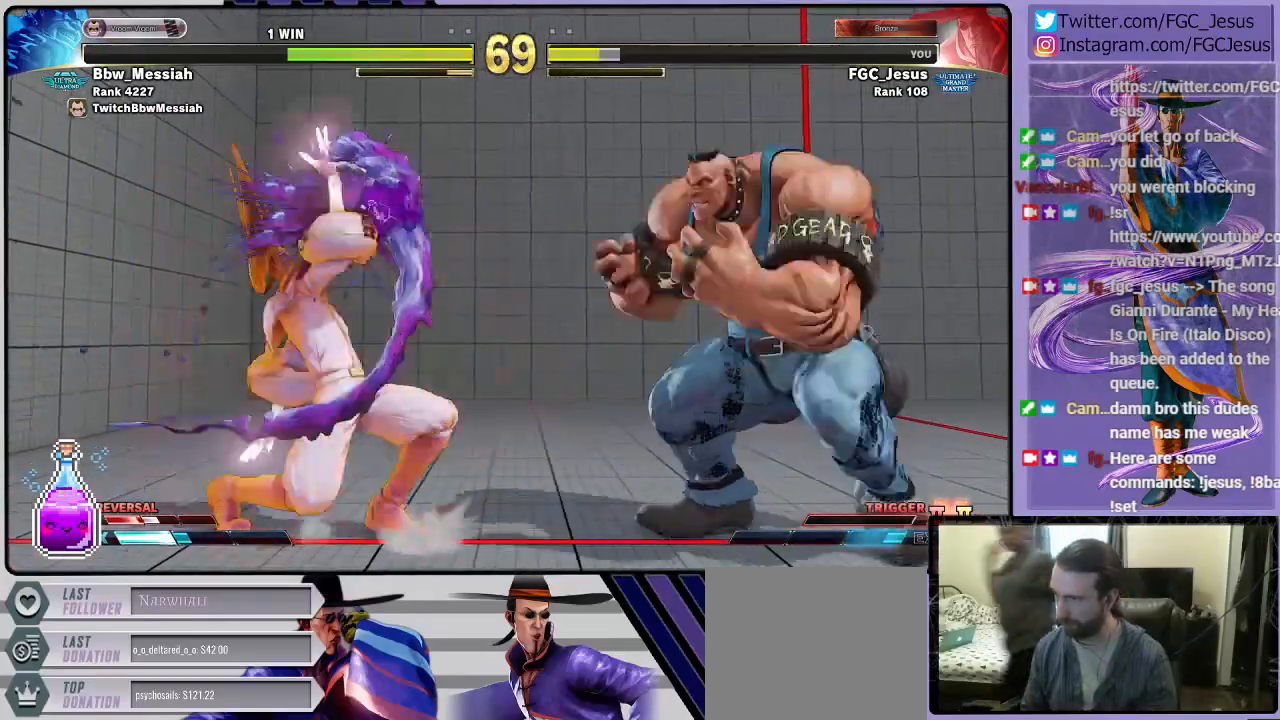
{"buttons": ["DPAD_LEFT"], "left_stick": "center", "right_stick": "center", "events": [[67, "DPAD_RIGHT", "down"], [67, "R2", "down"], [100, "DPAD_DOWN", "down"], [133, "DPAD_RIGHT", "up"], [167, "R2", "up"], [233, "DPAD_RIGHT", "down"], [233, "R2", "down"], [267, "DPAD_DOWN", "up"], [300, "R2", "up"], [334, "R2", "down"], [367, "DPAD_DOWN", "down"], [400, "R2", "up"], [434, "DPAD_DOWN", "up"], [434, "DPAD_LEFT", "down"], [434, "DPAD_RIGHT", "up"]]}
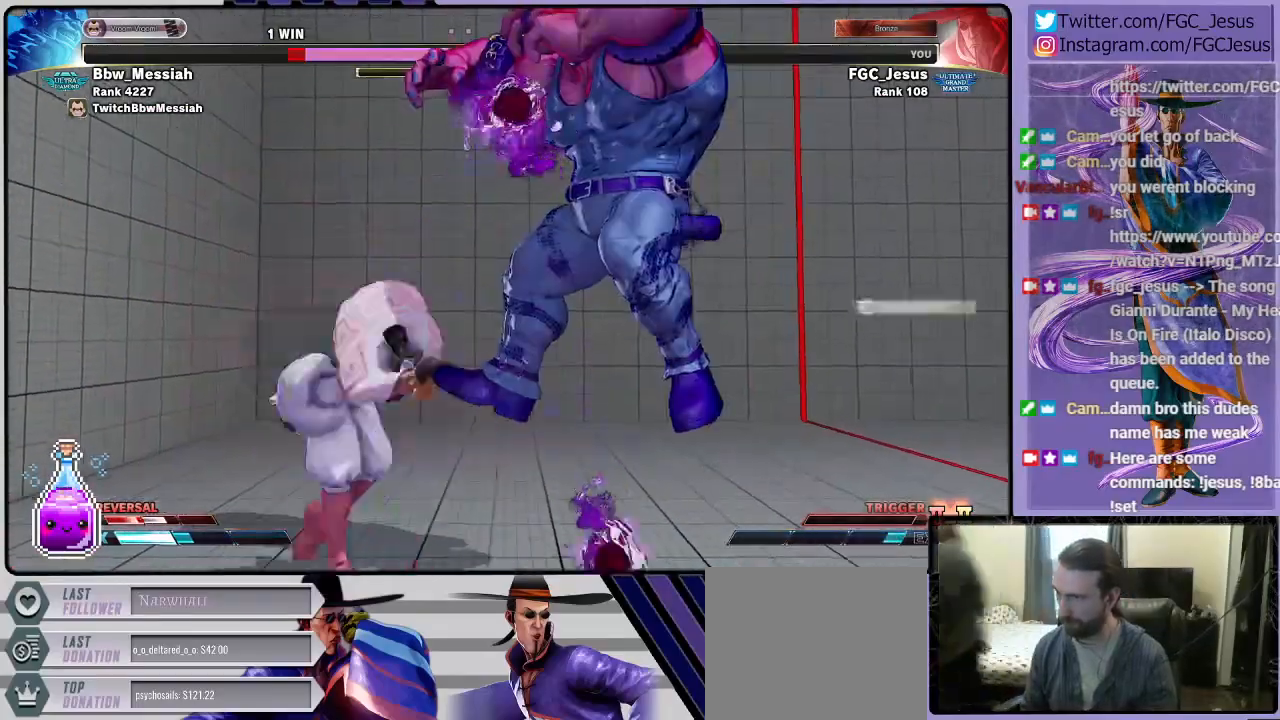
{"buttons": ["DPAD_LEFT"], "left_stick": "center", "right_stick": "center", "events": []}